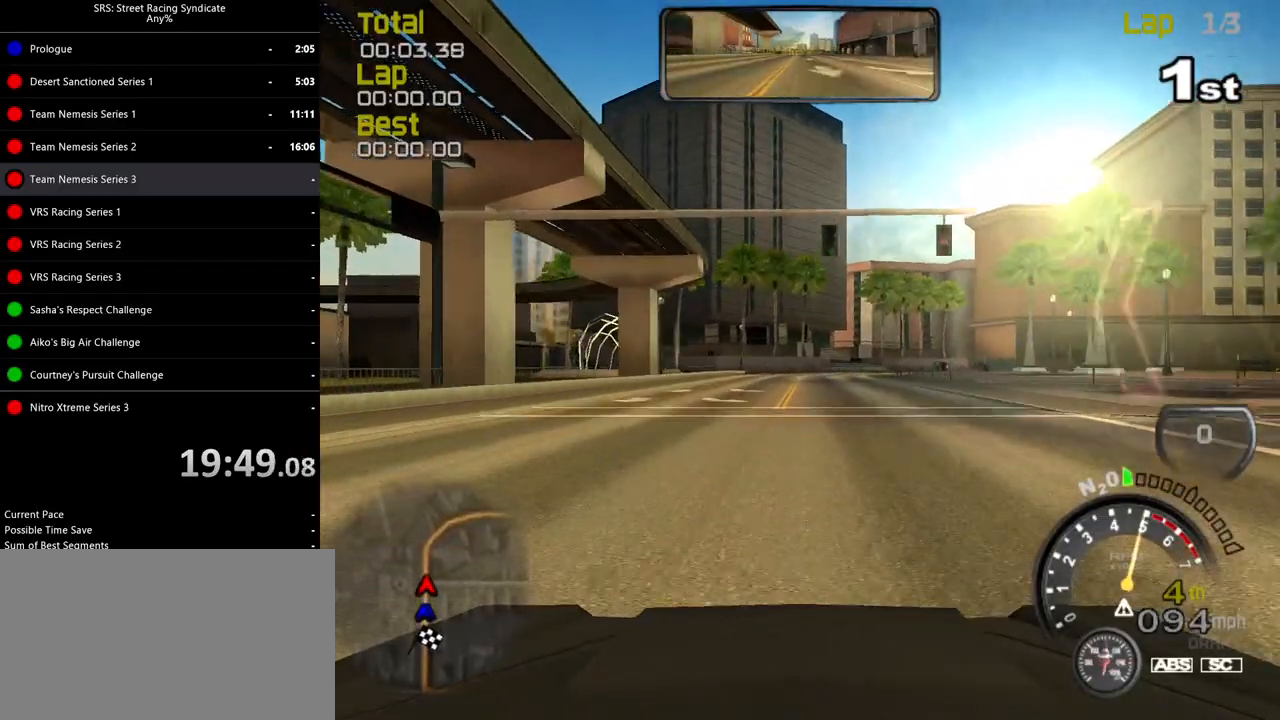
Gameplay with a controller (PlayStation layout); each line is a JSON object with the inputs held at the frame after it. "events" lists button and stick changes between this image and that frame as [ms after this image, input, new state], when the widget could be followed in between. Not read: right_stick.
{"buttons": ["R2"], "left_stick": "center", "events": [[334, "left_stick", "right"], [467, "left_stick", "center"]]}
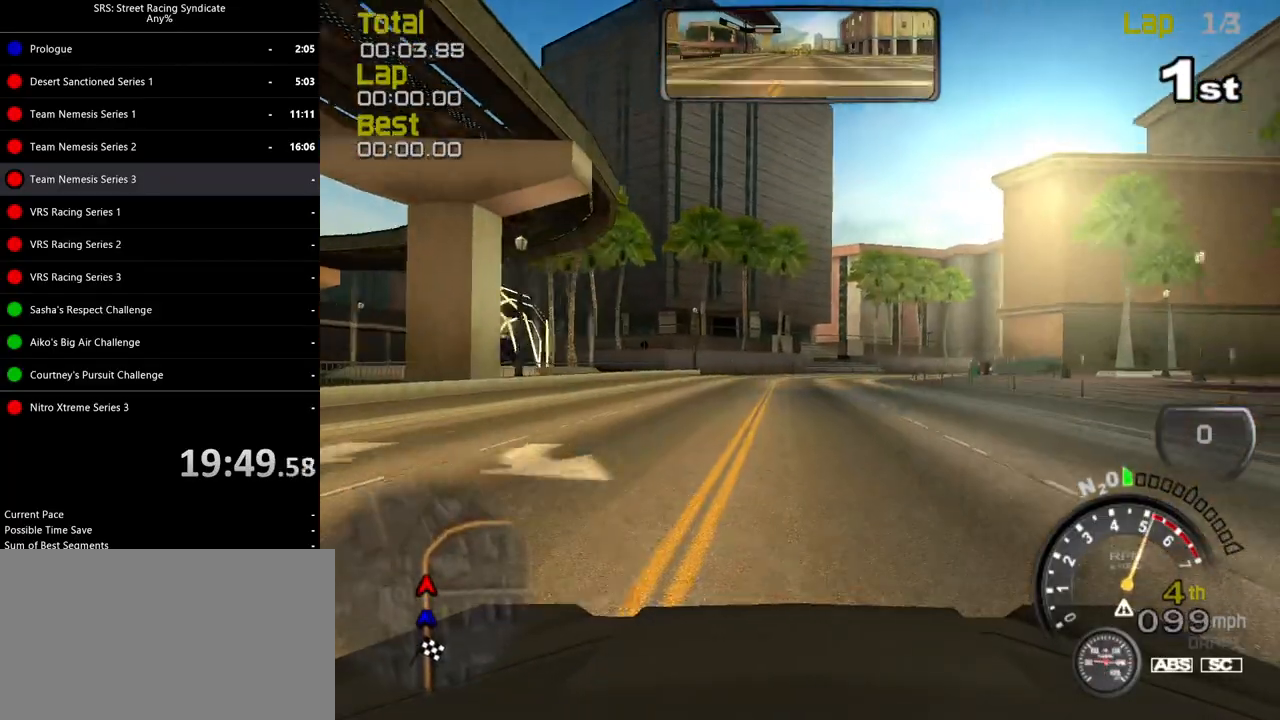
{"buttons": ["R2"], "left_stick": "center", "events": [[267, "left_stick", "right"], [483, "left_stick", "center"]]}
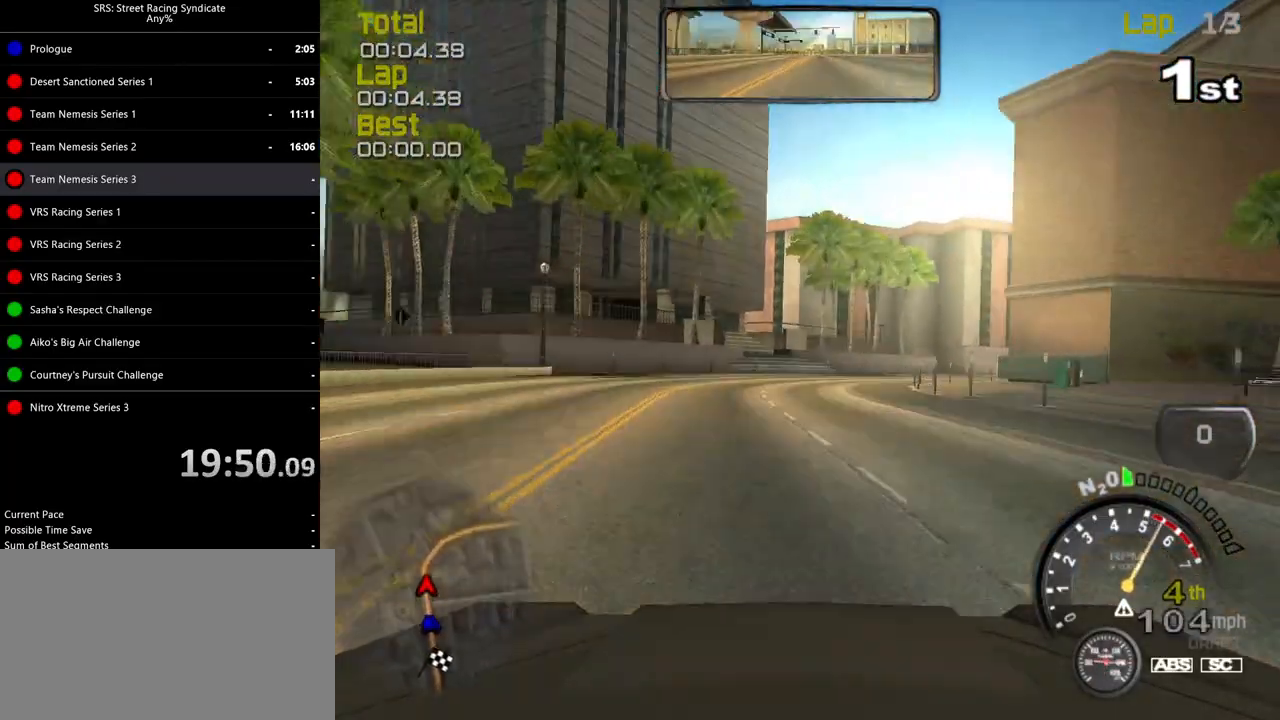
{"buttons": ["R2"], "left_stick": "right", "events": [[284, "left_stick", "right"]]}
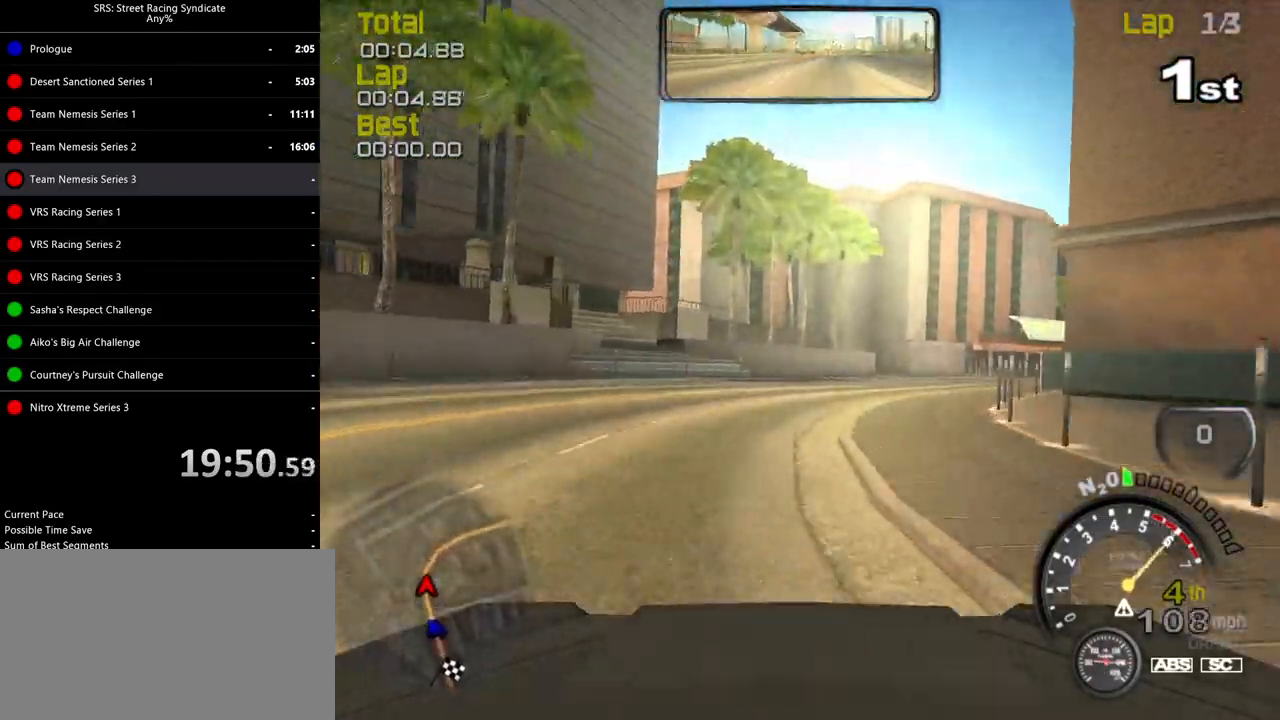
{"buttons": ["R2"], "left_stick": "right", "events": []}
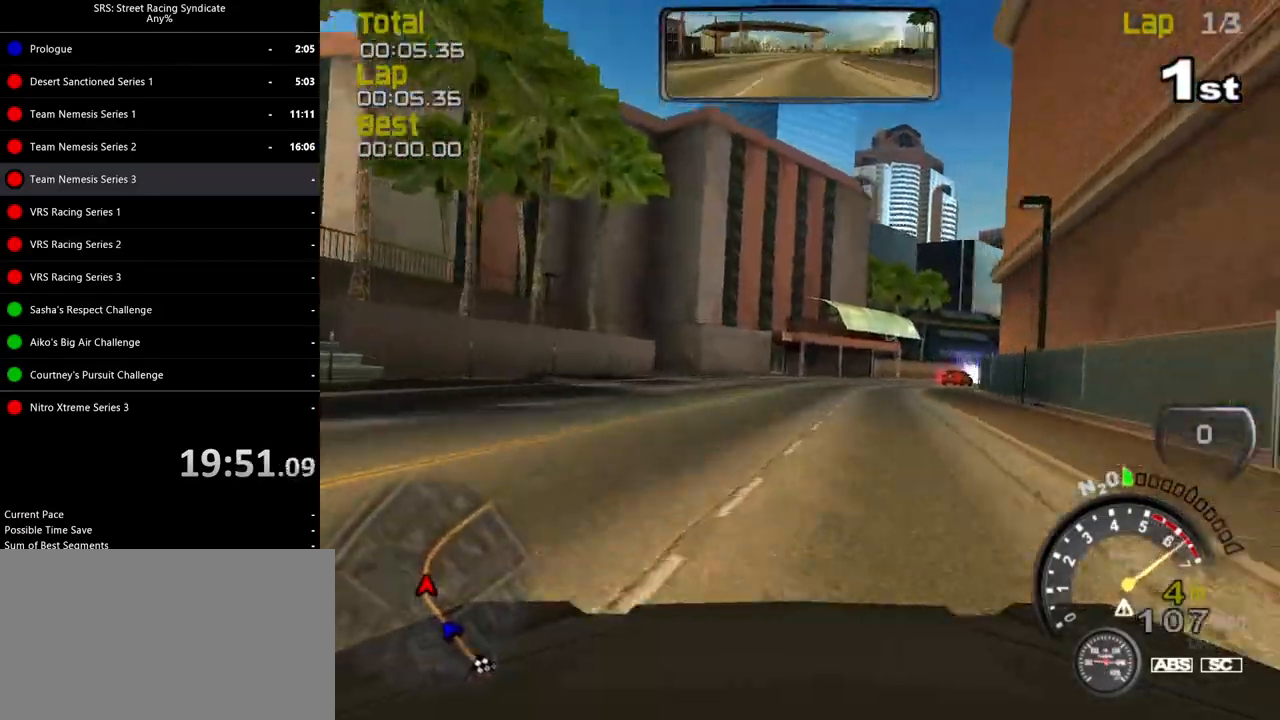
{"buttons": ["R2"], "left_stick": "right", "events": [[50, "left_stick", "center"], [167, "left_stick", "right"]]}
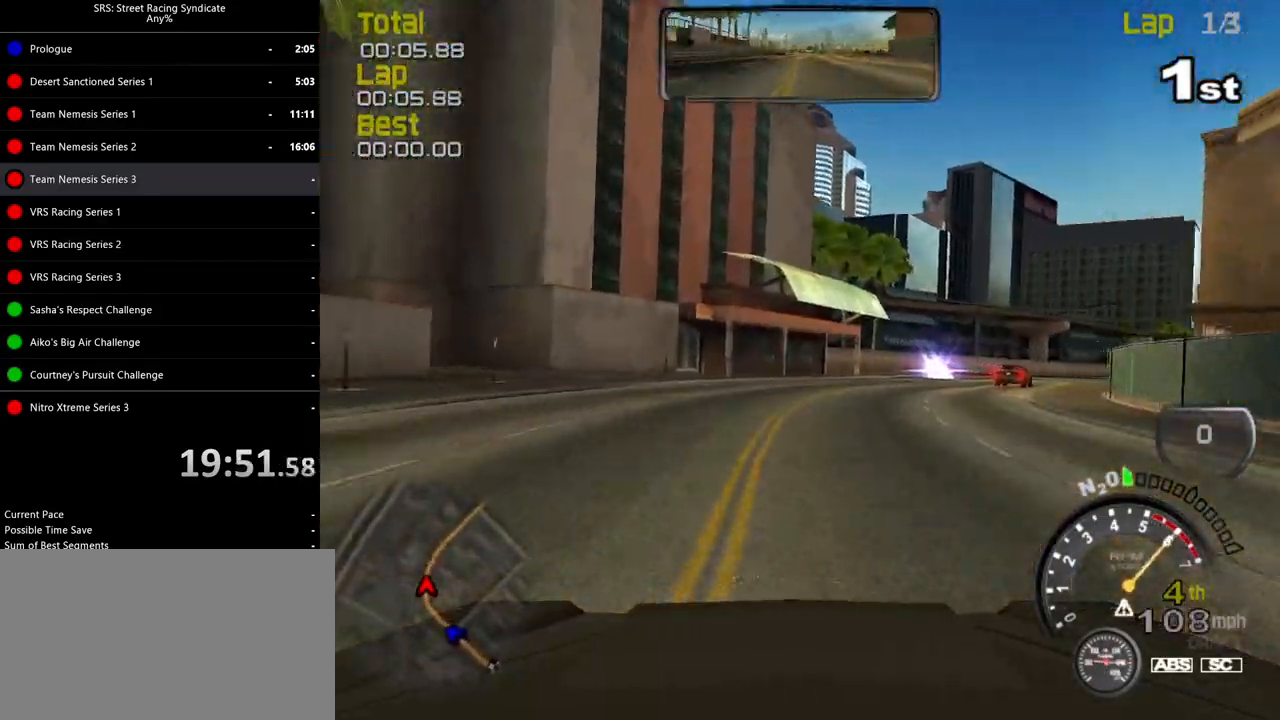
{"buttons": ["R2"], "left_stick": "right", "events": [[183, "left_stick", "center"], [350, "left_stick", "right"]]}
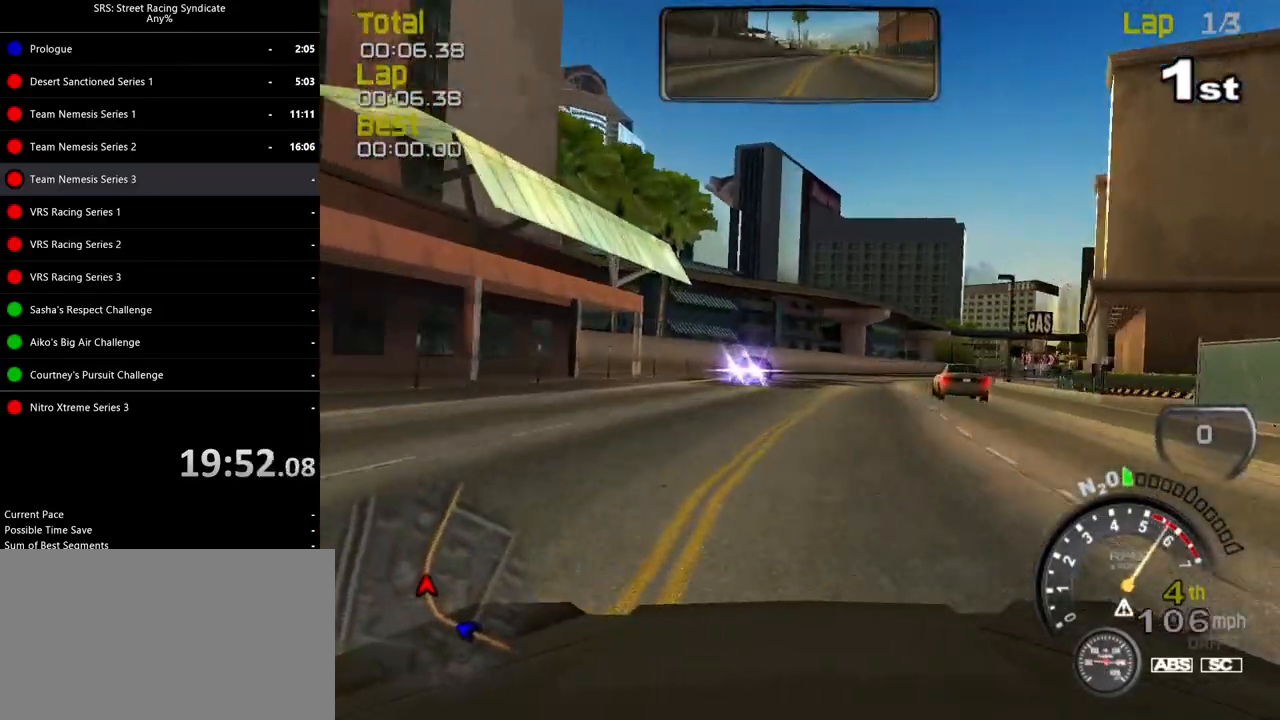
{"buttons": ["R2"], "left_stick": "center", "events": [[33, "left_stick", "up-right"], [184, "left_stick", "right"], [284, "left_stick", "center"]]}
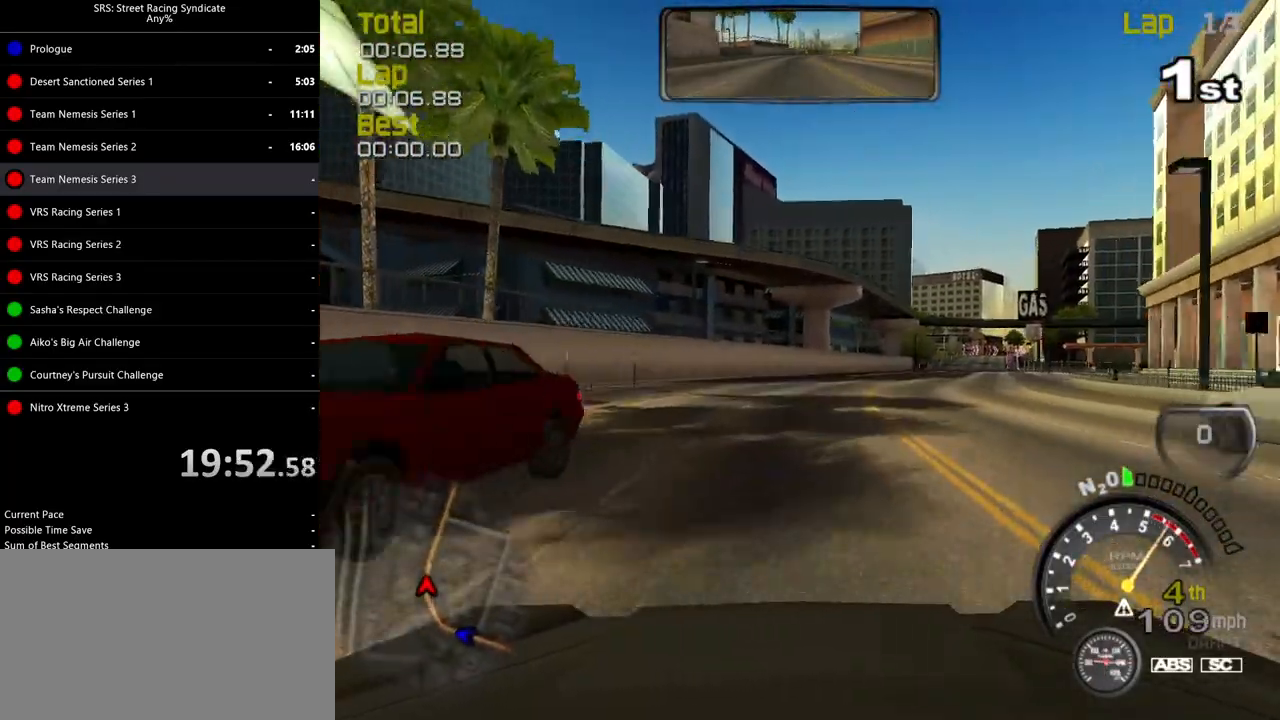
{"buttons": ["R2"], "left_stick": "right", "events": [[66, "left_stick", "right"]]}
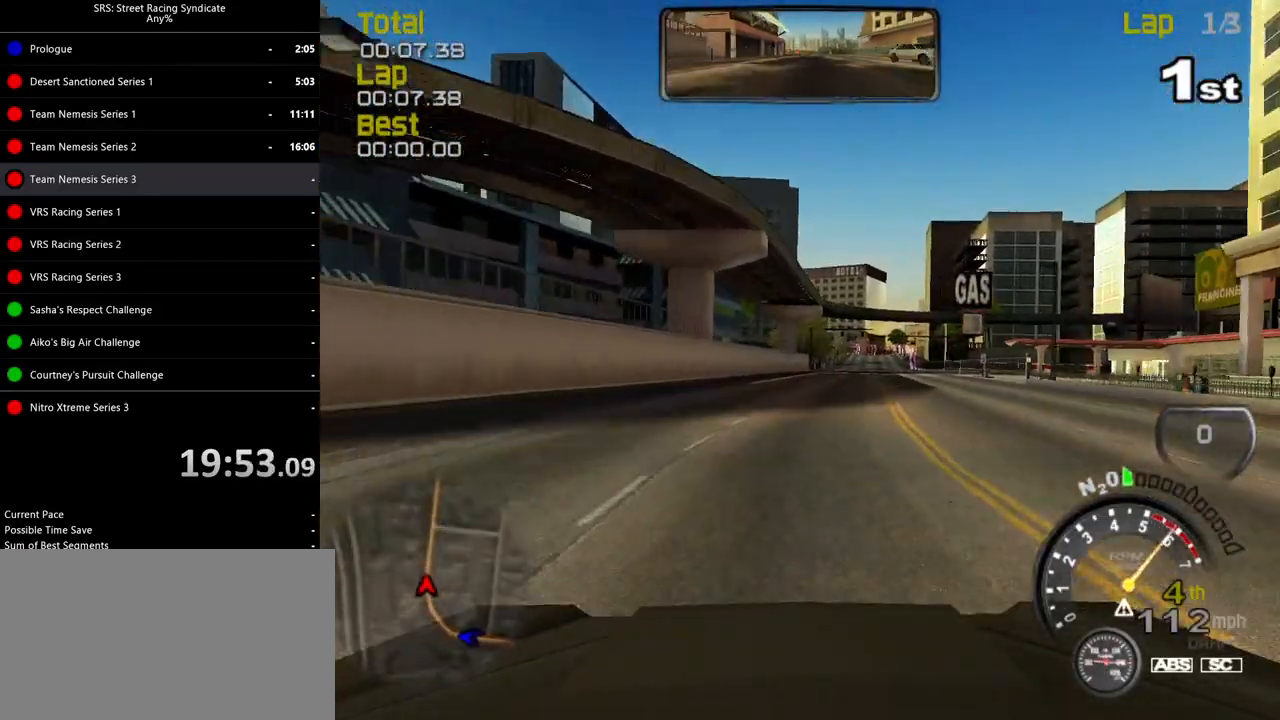
{"buttons": ["R2"], "left_stick": "center", "events": [[117, "left_stick", "center"], [300, "left_stick", "up-right"], [417, "left_stick", "center"]]}
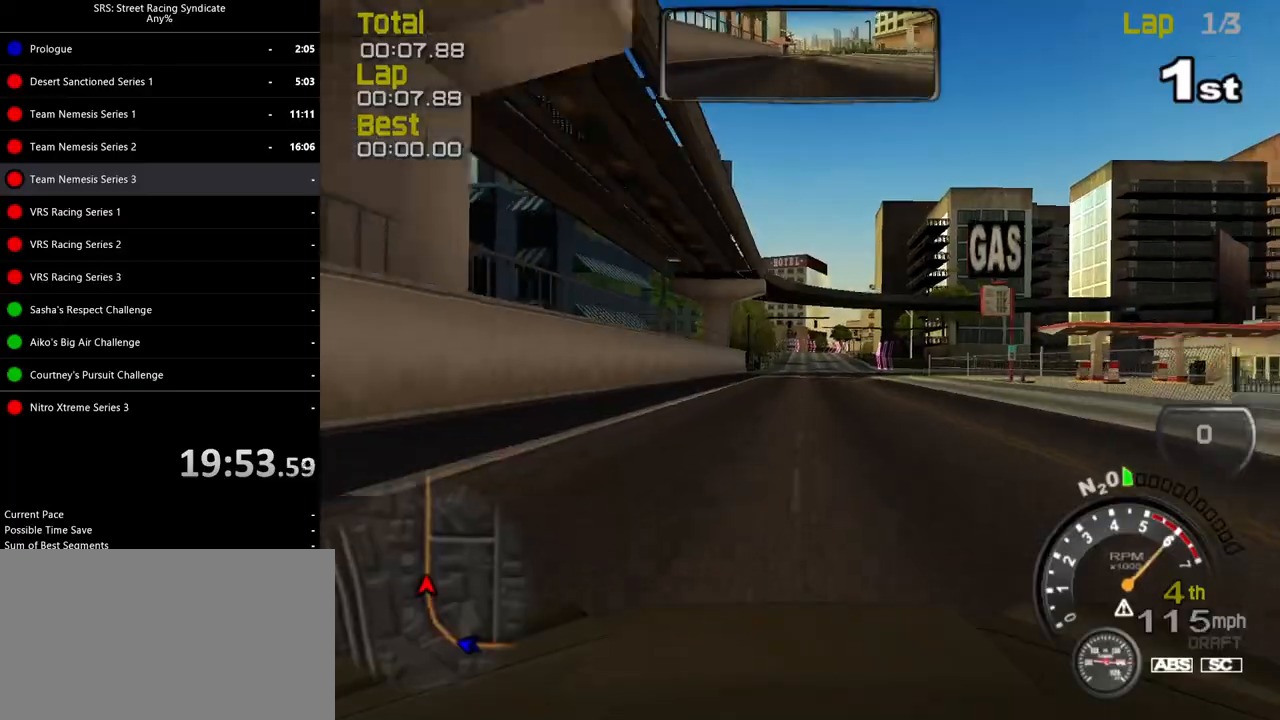
{"buttons": ["R2"], "left_stick": "center", "events": []}
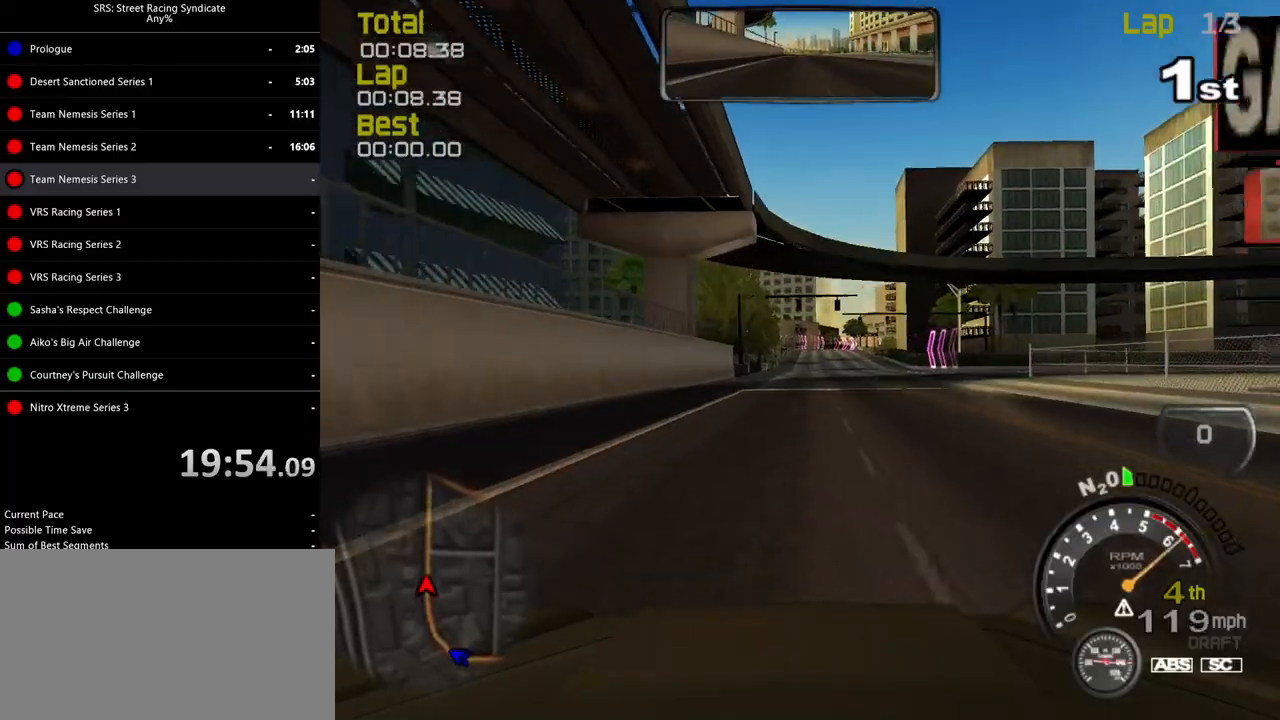
{"buttons": ["R2"], "left_stick": "center", "events": [[167, "left_stick", "up-right"], [284, "left_stick", "center"]]}
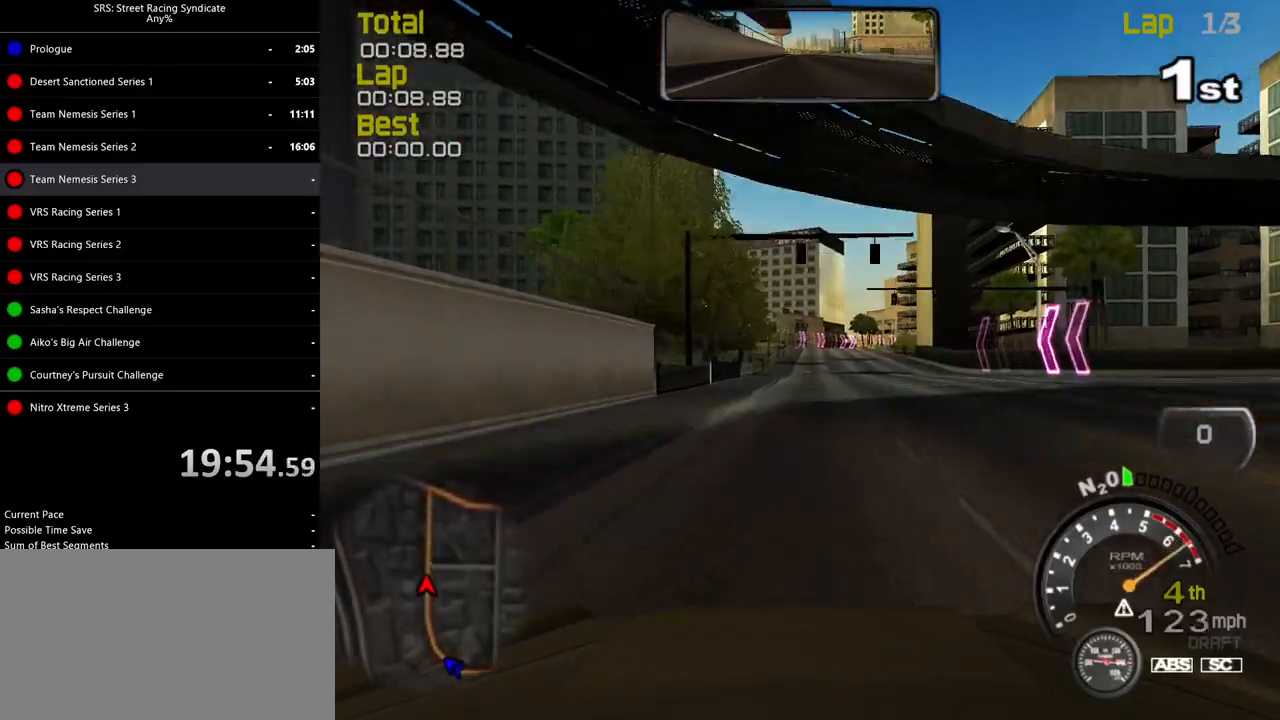
{"buttons": ["R2"], "left_stick": "center", "events": [[367, "left_stick", "right"], [500, "left_stick", "center"]]}
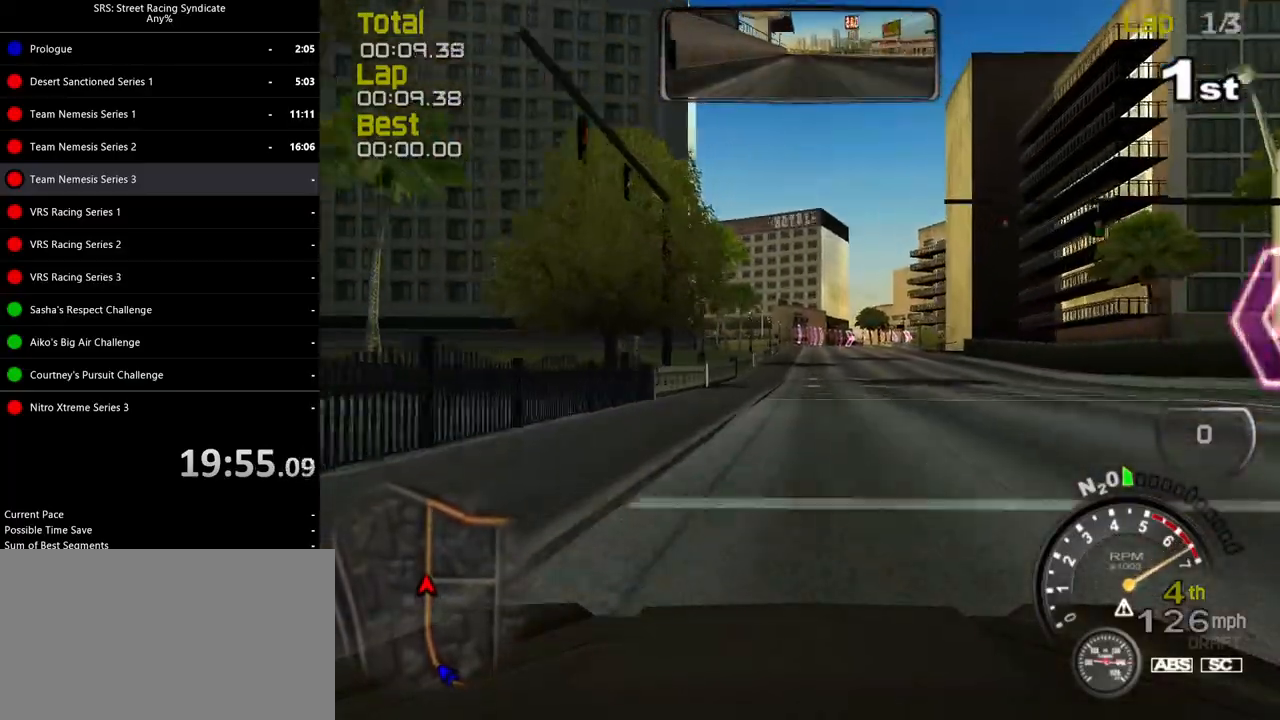
{"buttons": ["R2"], "left_stick": "center", "events": [[84, "TRIANGLE", "down"], [117, "left_stick", "up-right"], [200, "TRIANGLE", "up"], [234, "left_stick", "center"]]}
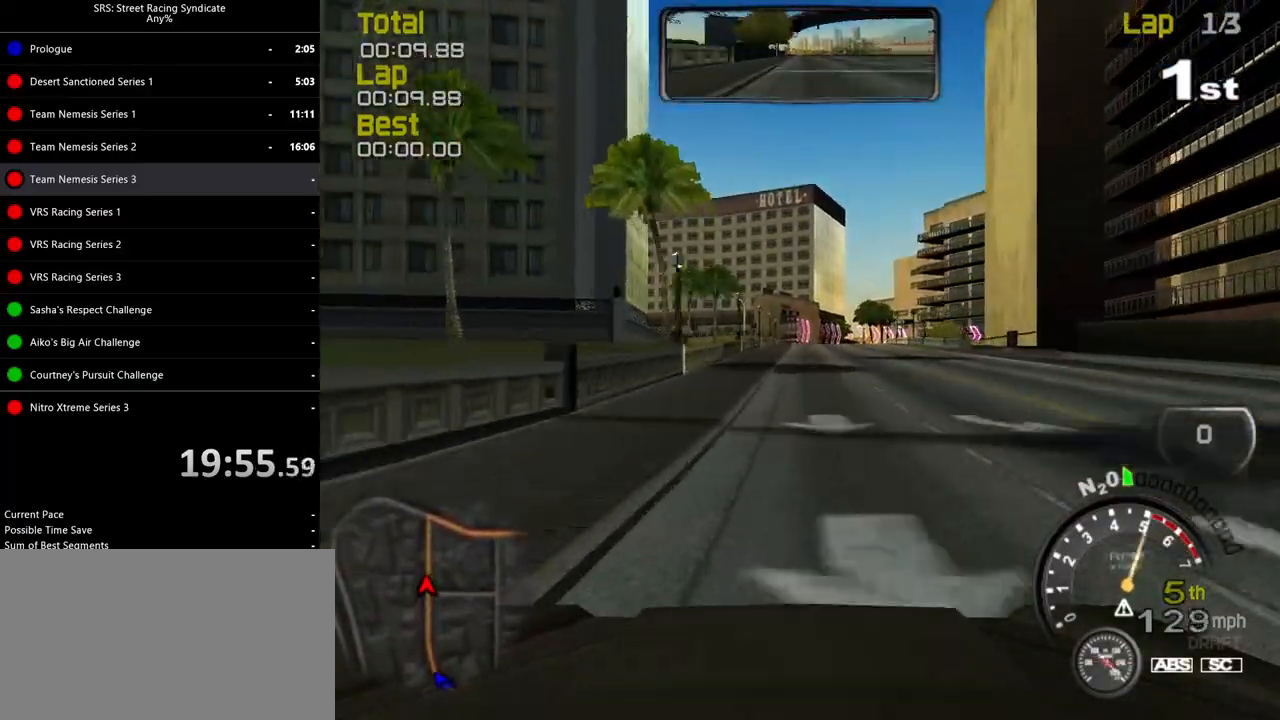
{"buttons": ["R2"], "left_stick": "center", "events": [[33, "left_stick", "left"], [267, "left_stick", "up-right"], [383, "left_stick", "center"]]}
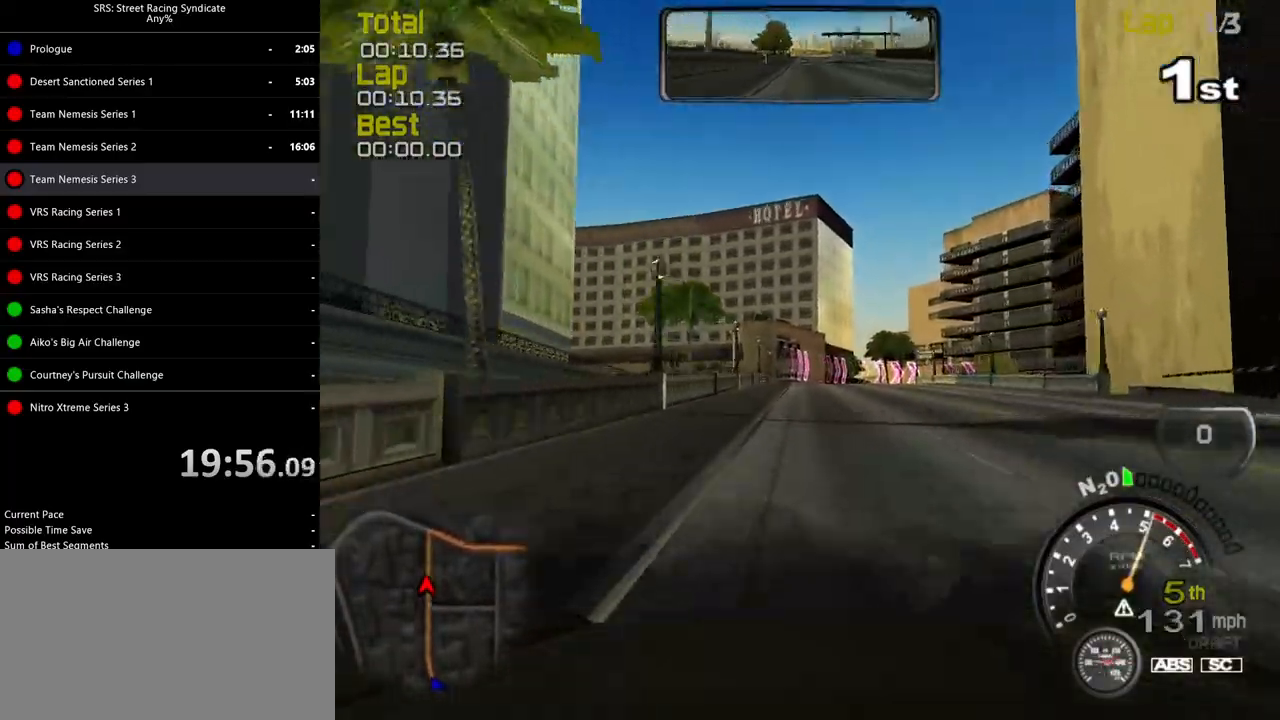
{"buttons": ["L2"], "left_stick": "center", "events": [[451, "L2", "down"], [468, "R2", "up"]]}
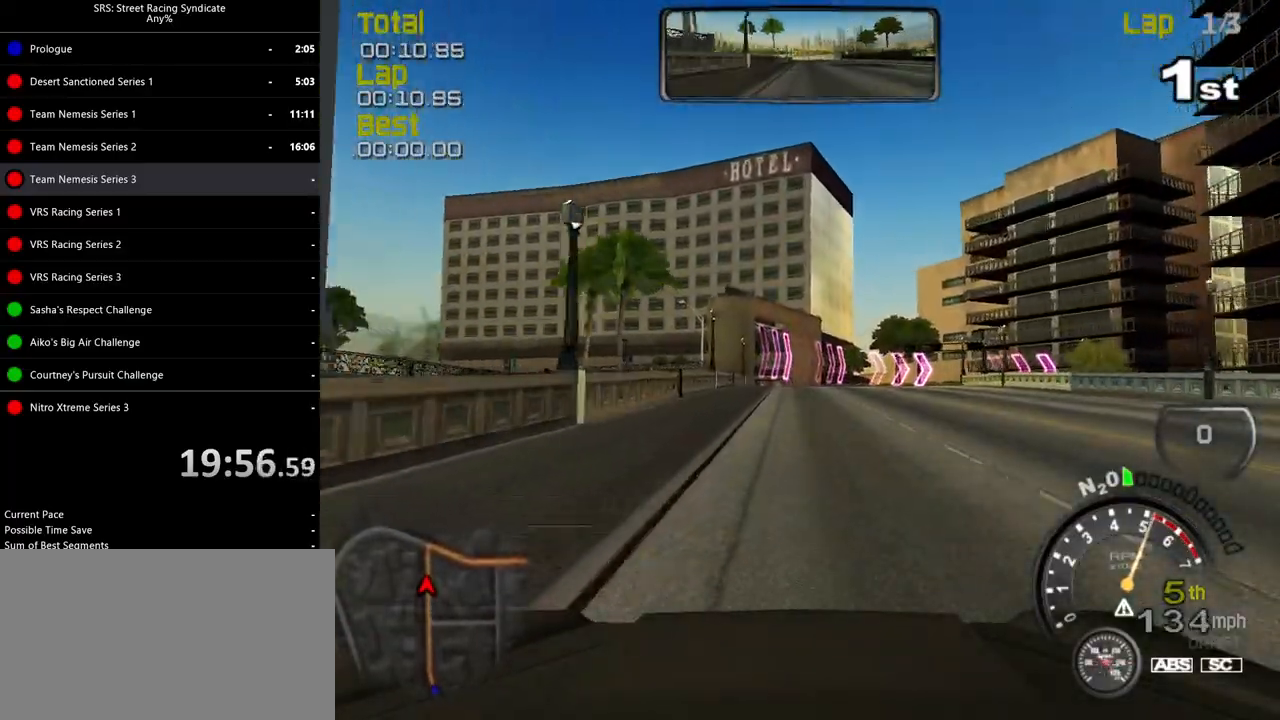
{"buttons": ["L2"], "left_stick": "right", "events": [[133, "CROSS", "down"], [183, "CROSS", "up"], [300, "CROSS", "down"], [334, "CROSS", "up"], [434, "left_stick", "right"]]}
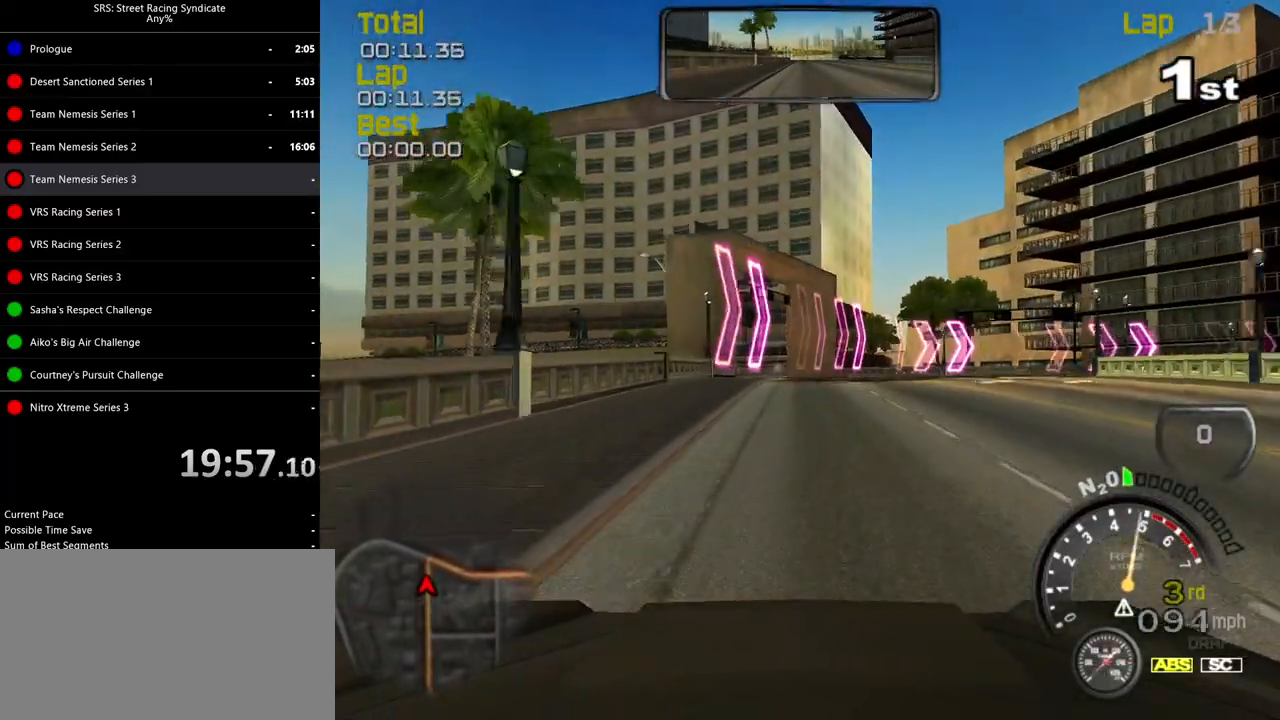
{"buttons": [], "left_stick": "right", "events": [[50, "CROSS", "down"], [101, "left_stick", "center"], [117, "CROSS", "up"], [167, "left_stick", "right"], [401, "L2", "up"]]}
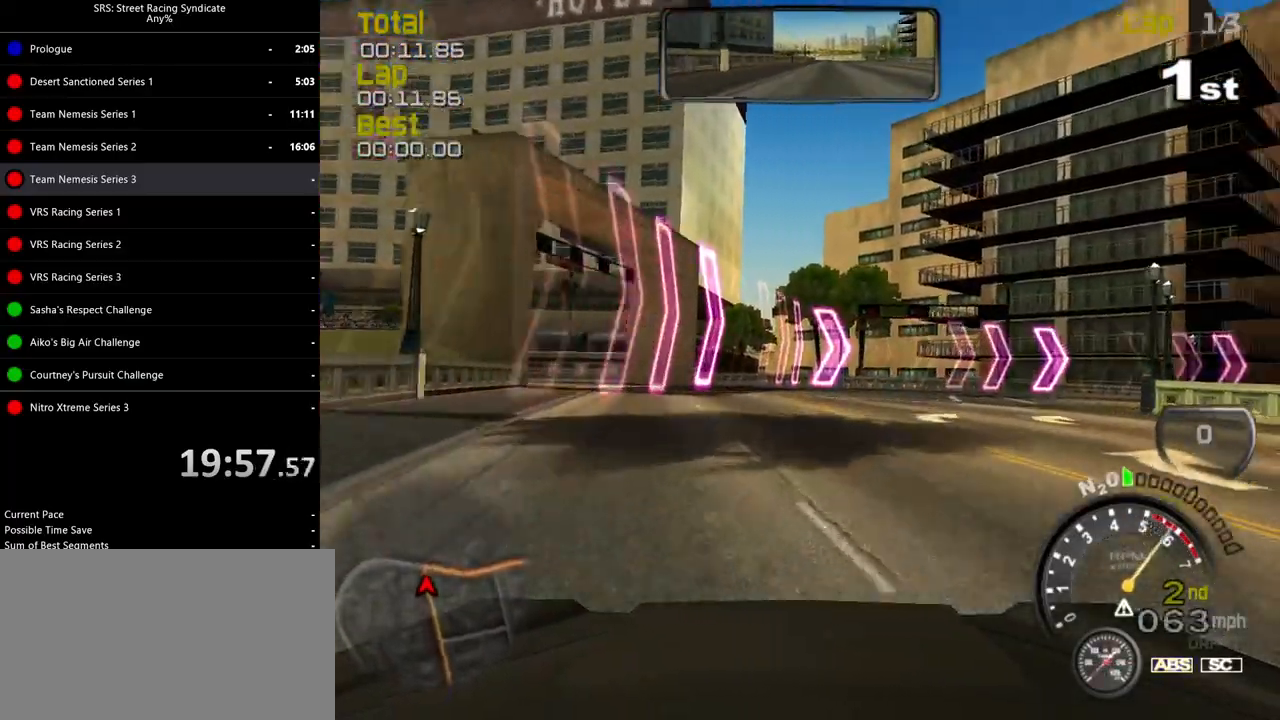
{"buttons": ["R2"], "left_stick": "right", "events": [[400, "R2", "down"]]}
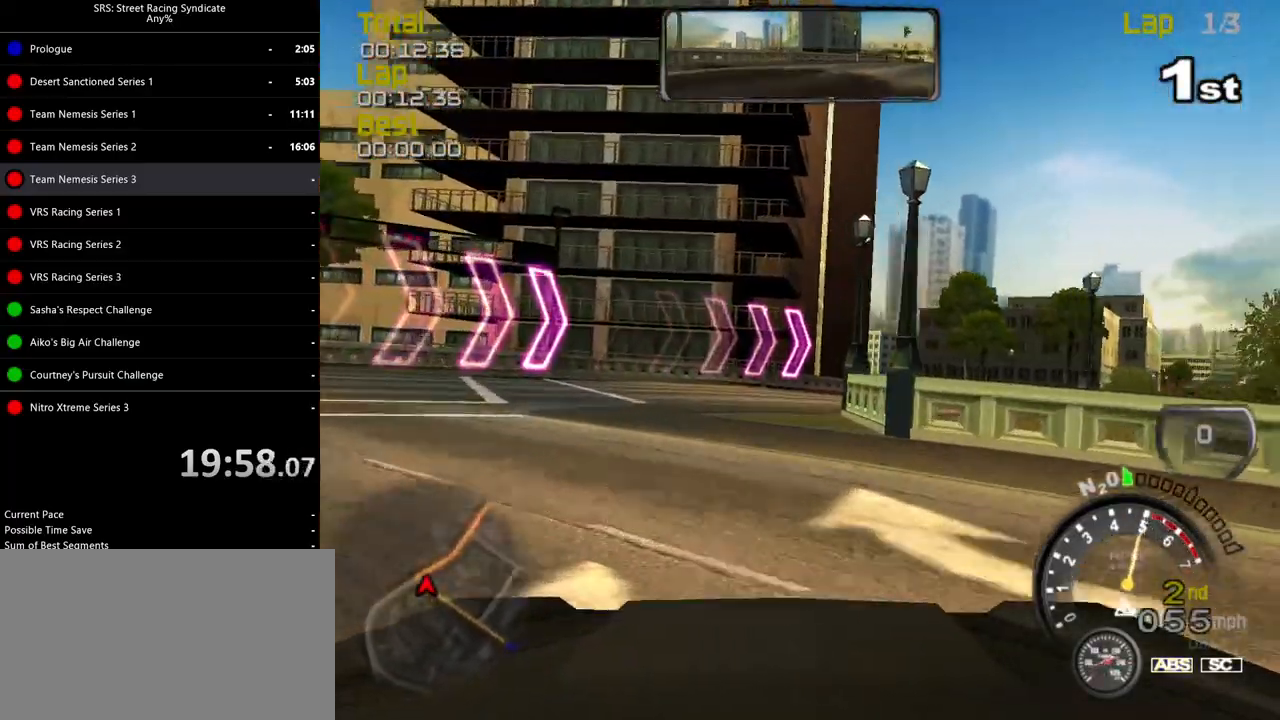
{"buttons": ["R2"], "left_stick": "right", "events": [[67, "left_stick", "left"], [201, "left_stick", "center"], [384, "left_stick", "up-right"], [434, "left_stick", "right"]]}
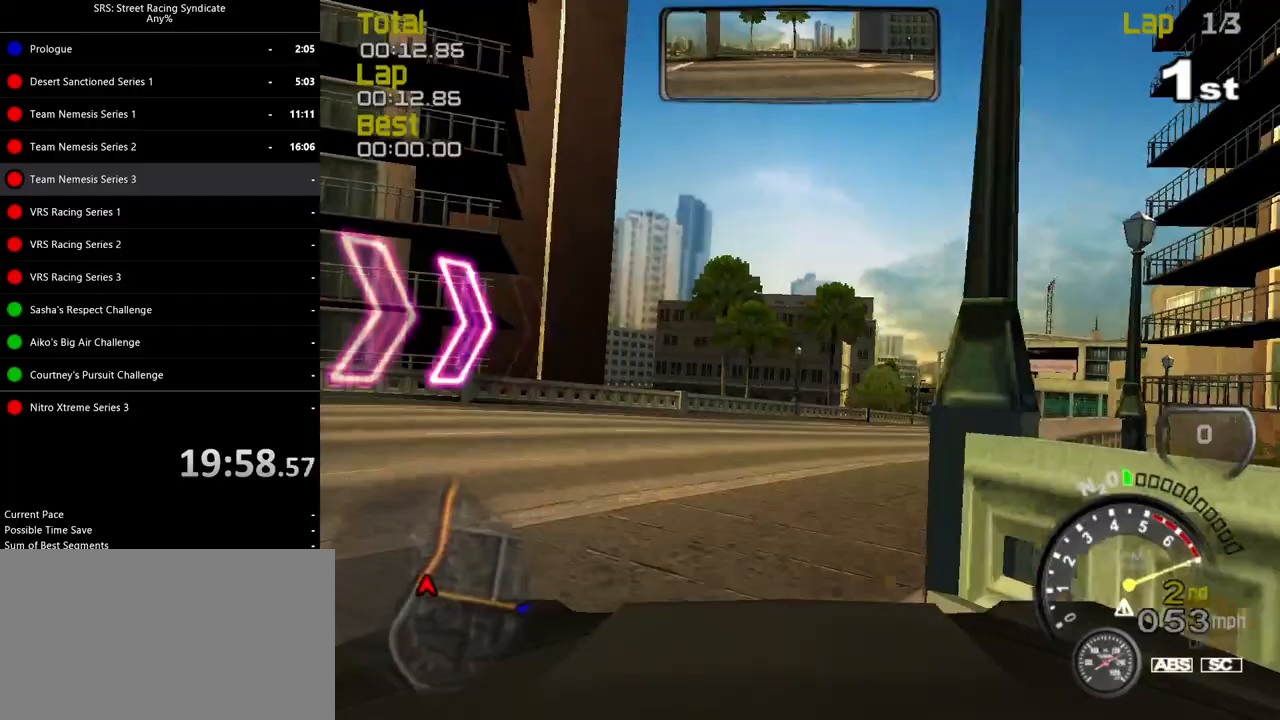
{"buttons": ["R2"], "left_stick": "right", "events": []}
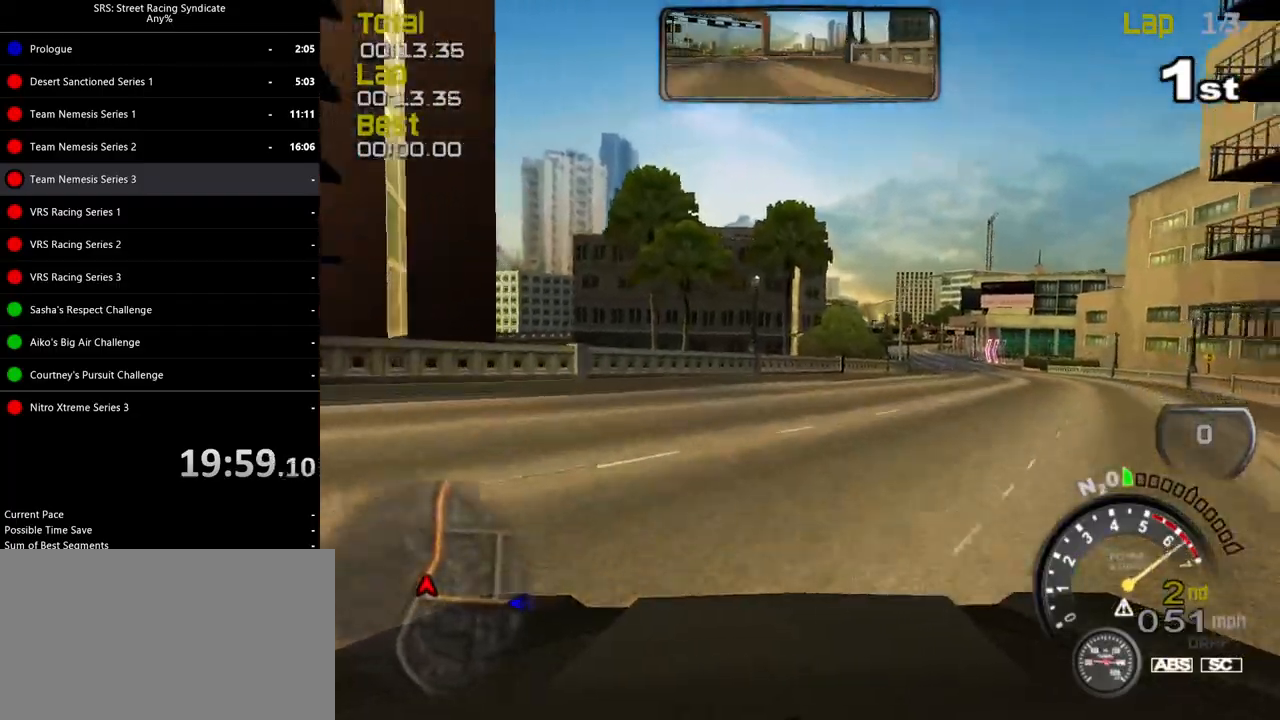
{"buttons": ["R2"], "left_stick": "right", "events": [[17, "left_stick", "center"], [67, "left_stick", "right"], [251, "left_stick", "center"], [384, "left_stick", "right"]]}
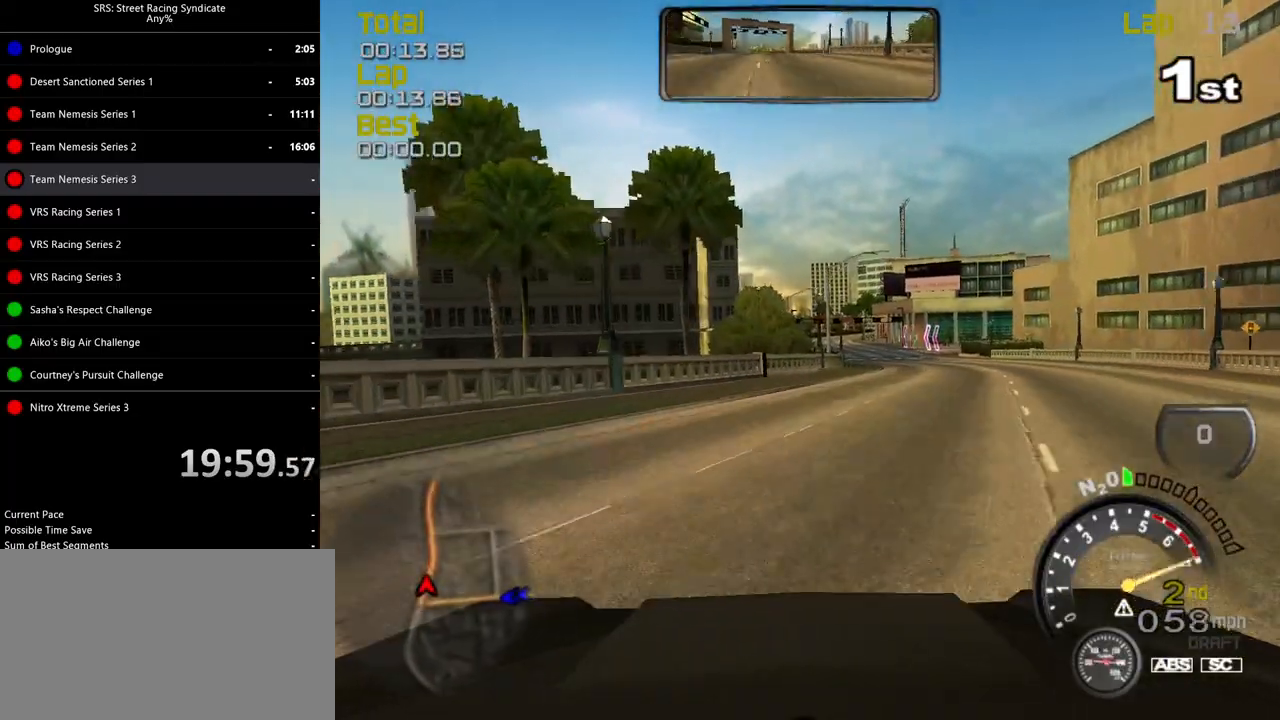
{"buttons": ["SQUARE", "R2"], "left_stick": "center", "events": [[50, "TRIANGLE", "down"], [117, "TRIANGLE", "up"], [267, "SQUARE", "down"], [367, "left_stick", "center"]]}
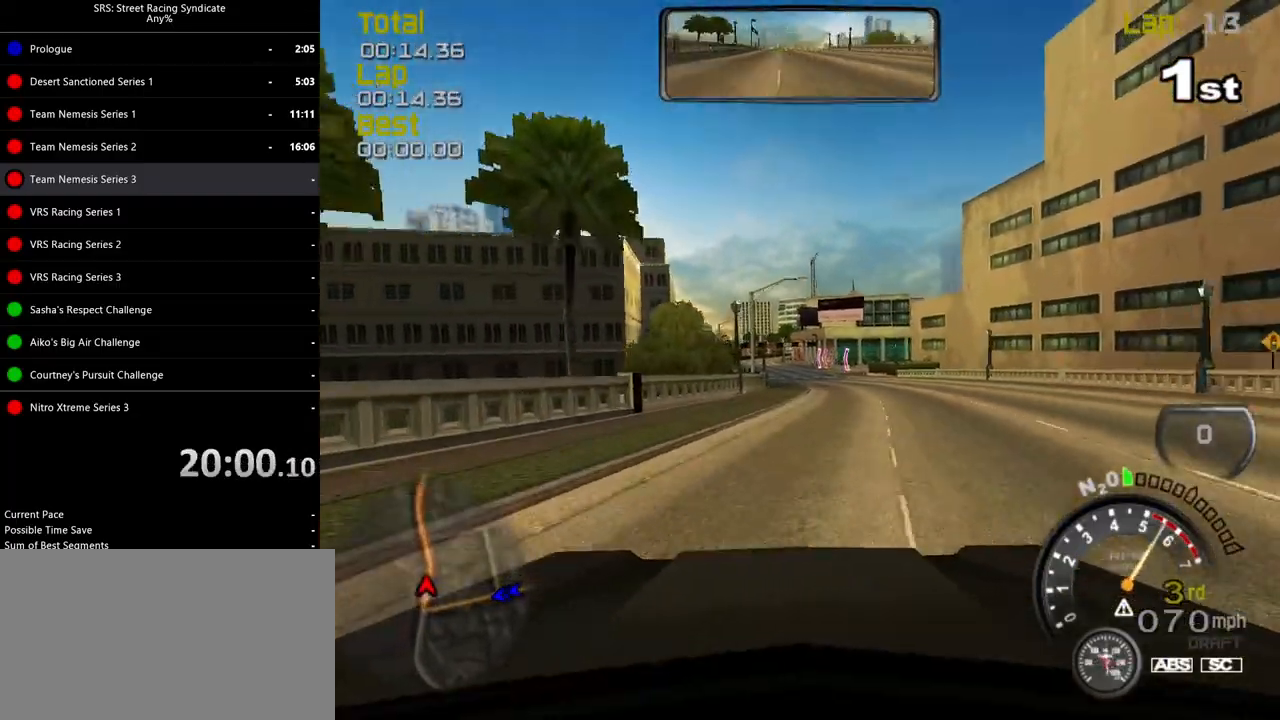
{"buttons": ["R2"], "left_stick": "center", "events": [[217, "SQUARE", "up"], [301, "left_stick", "up-right"], [418, "left_stick", "center"]]}
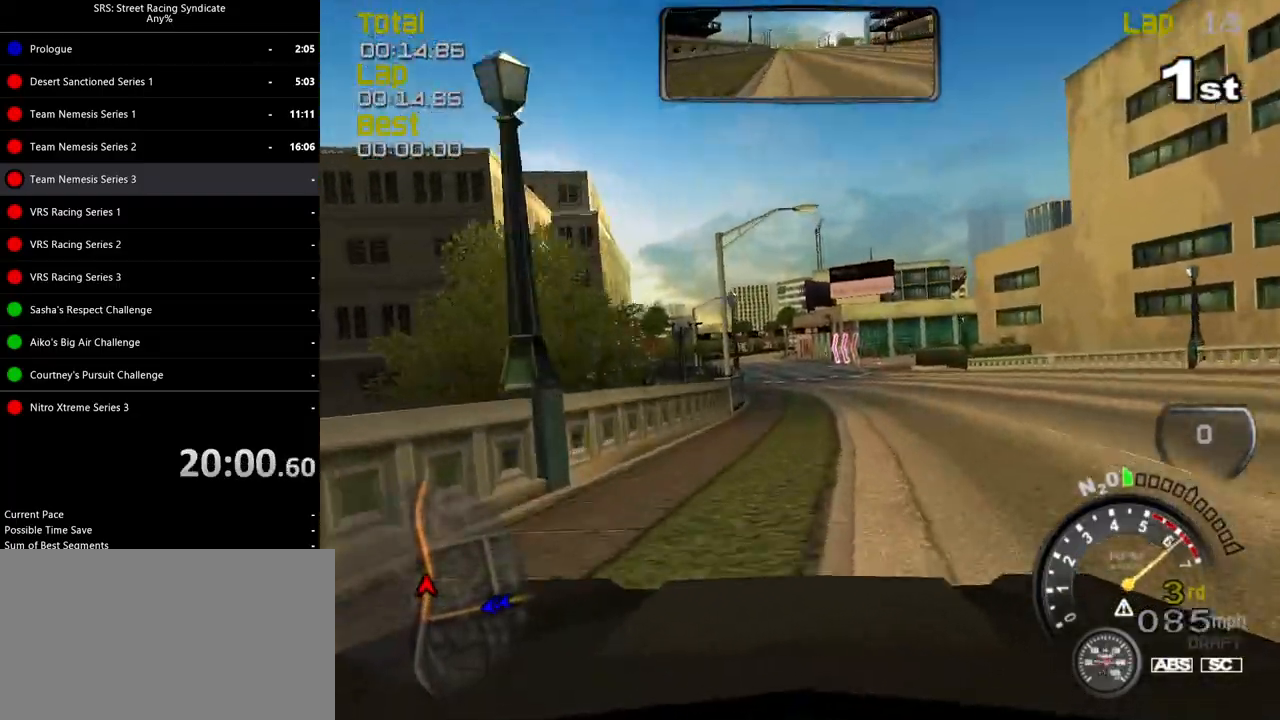
{"buttons": ["R2"], "left_stick": "left", "events": [[317, "left_stick", "left"], [367, "TRIANGLE", "down"], [484, "TRIANGLE", "up"]]}
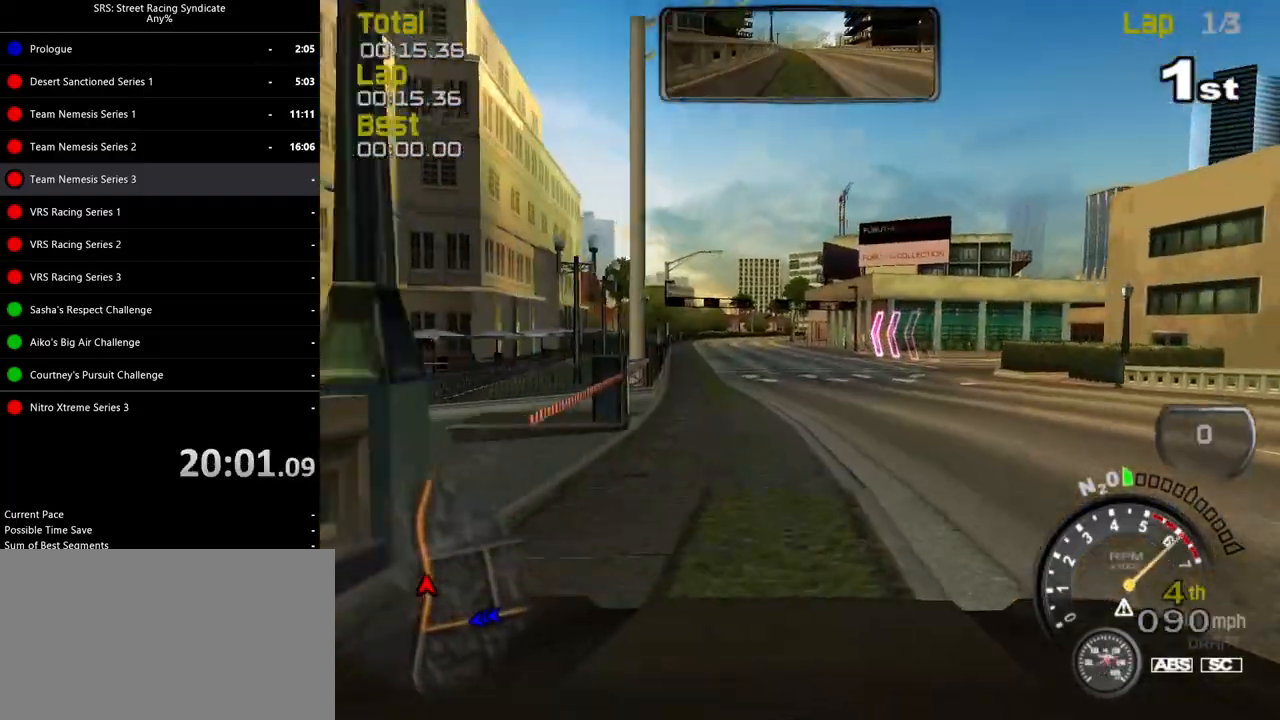
{"buttons": ["R2"], "left_stick": "left", "events": []}
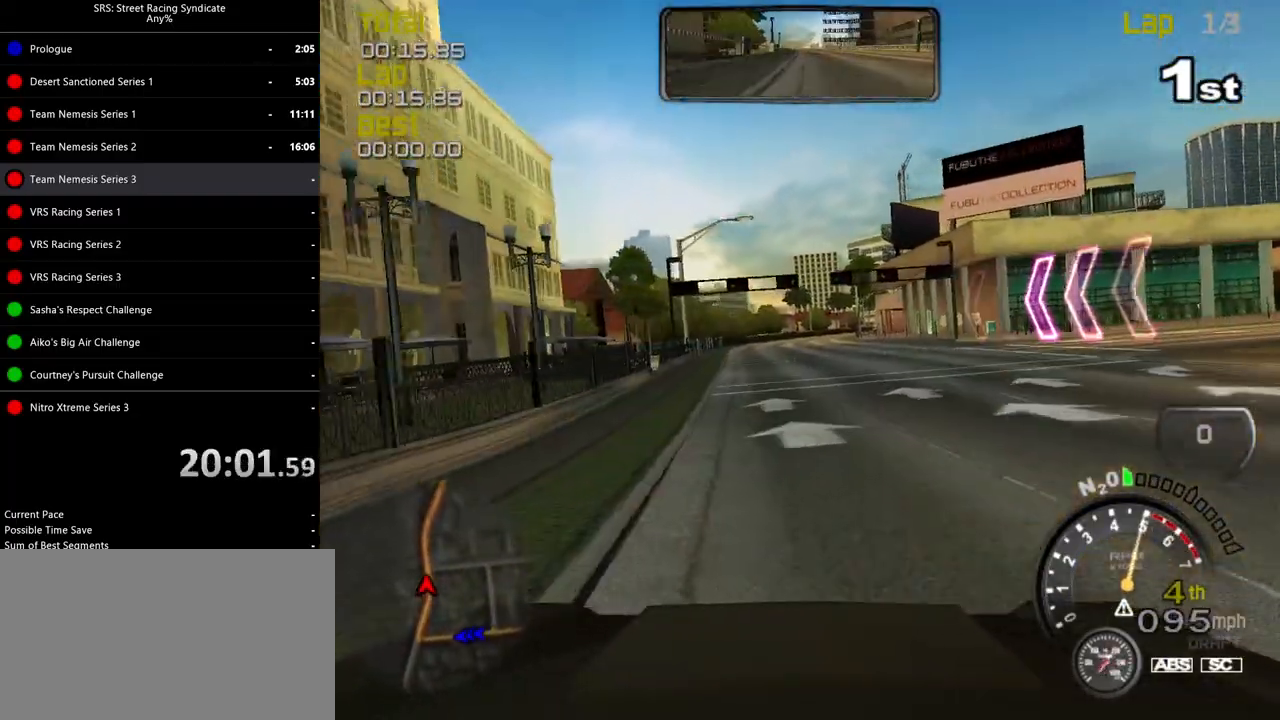
{"buttons": ["R2"], "left_stick": "center", "events": [[50, "left_stick", "center"]]}
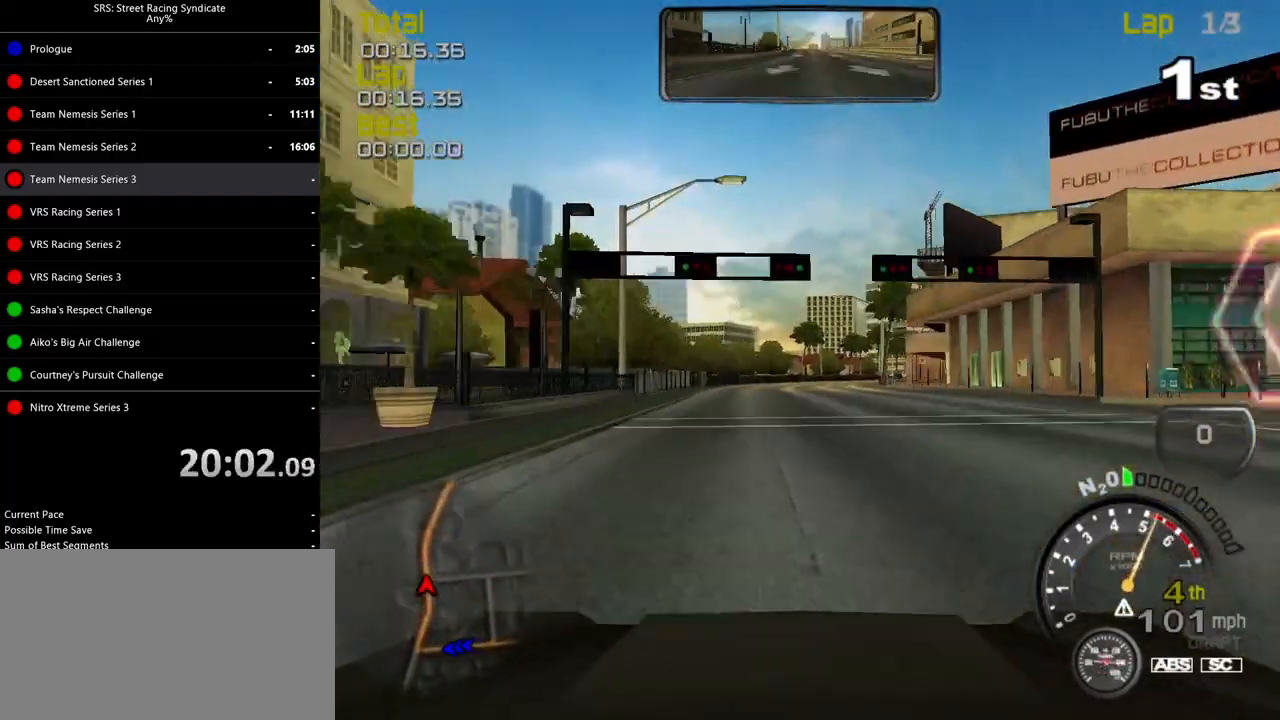
{"buttons": ["R2"], "left_stick": "up-right", "events": [[451, "left_stick", "up-right"]]}